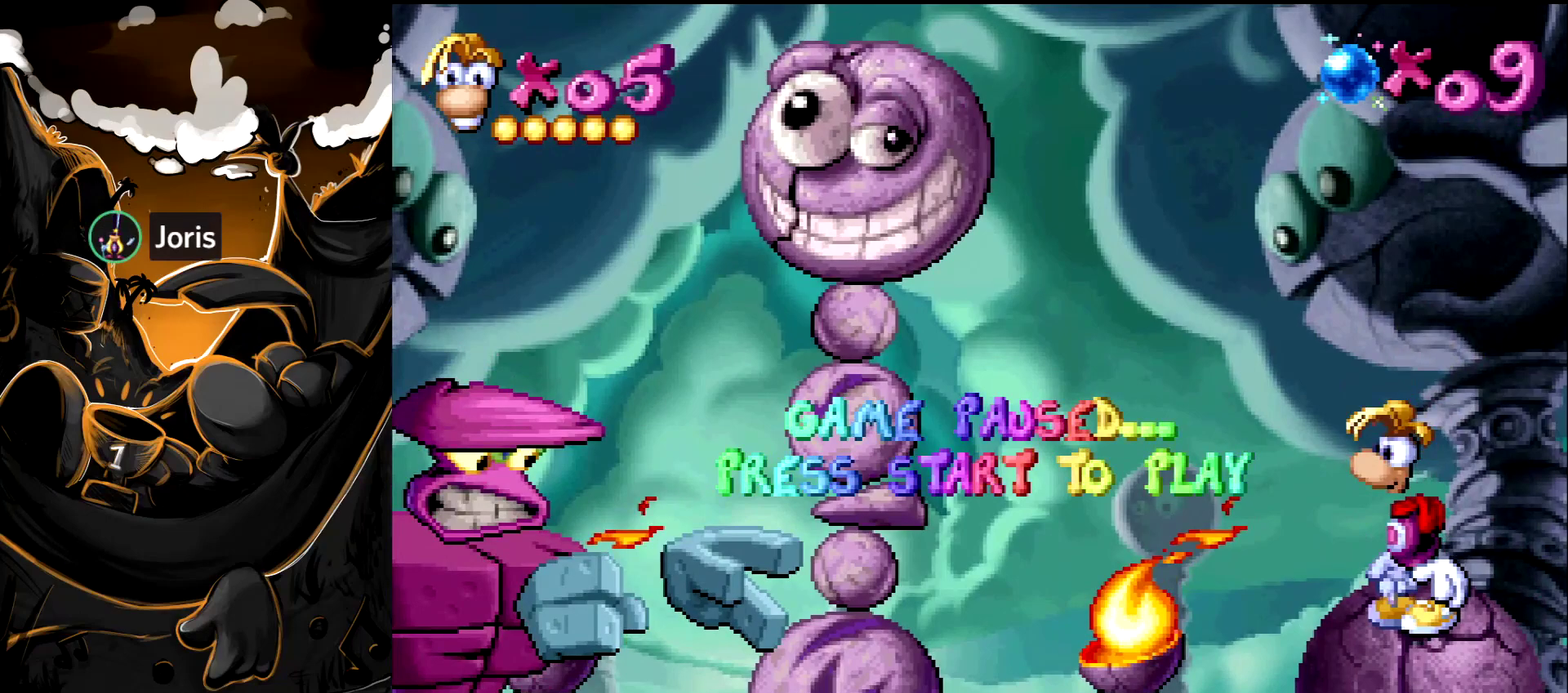
Gameplay with a controller (PlayStation layout); each line is a JSON object with the inputs held at the frame after it. "events" lists button and stick changes between this image and that frame as [ms after this image, input, new state], when the widget could be followed in between. Not read: L3 R3.
{"buttons": [], "events": []}
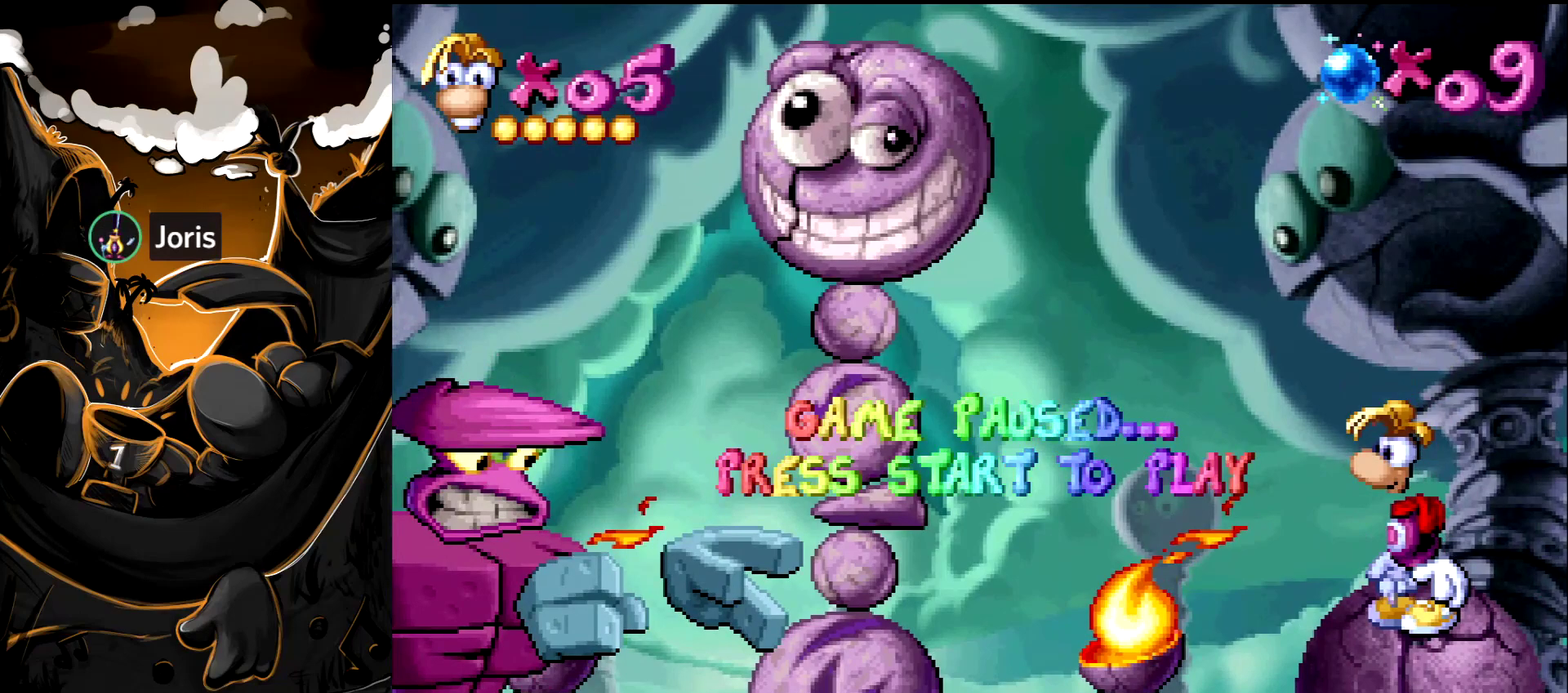
{"buttons": [], "events": []}
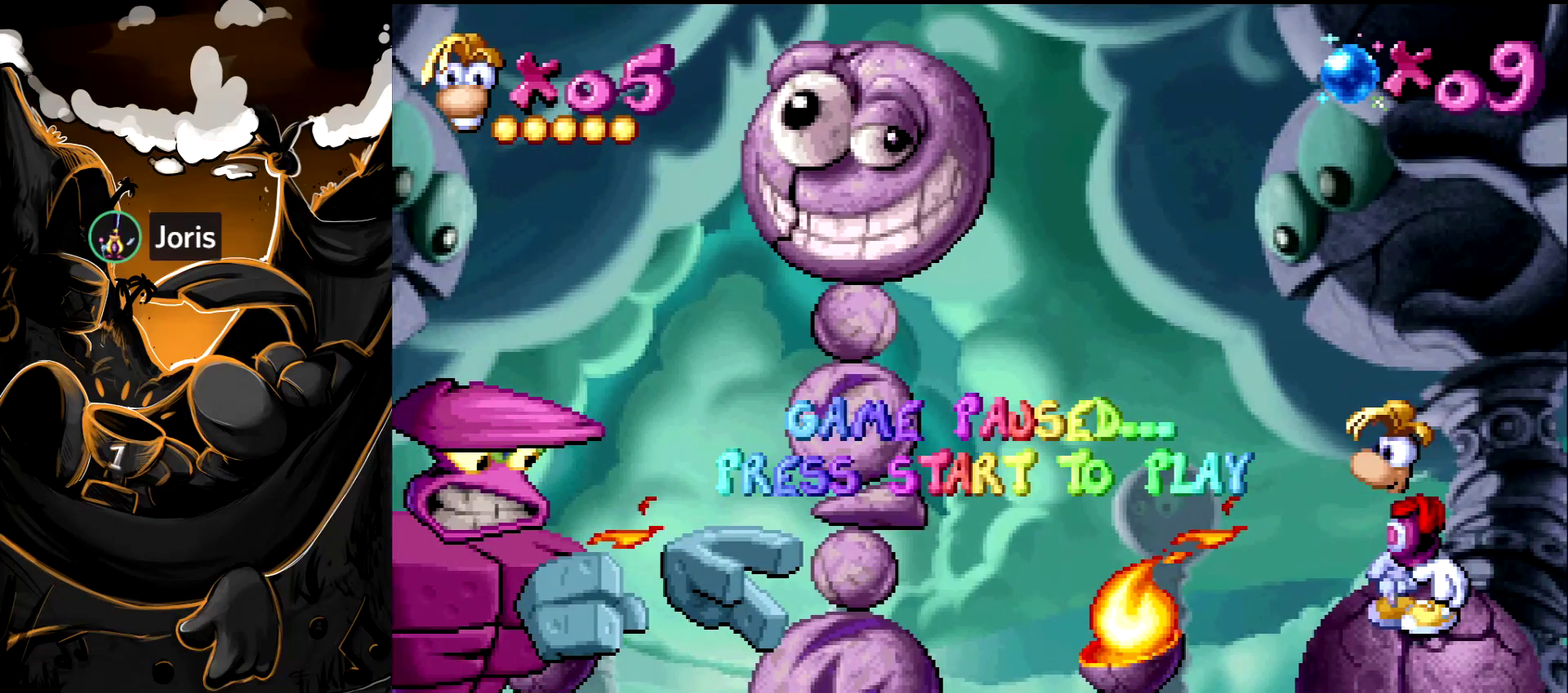
{"buttons": [], "events": []}
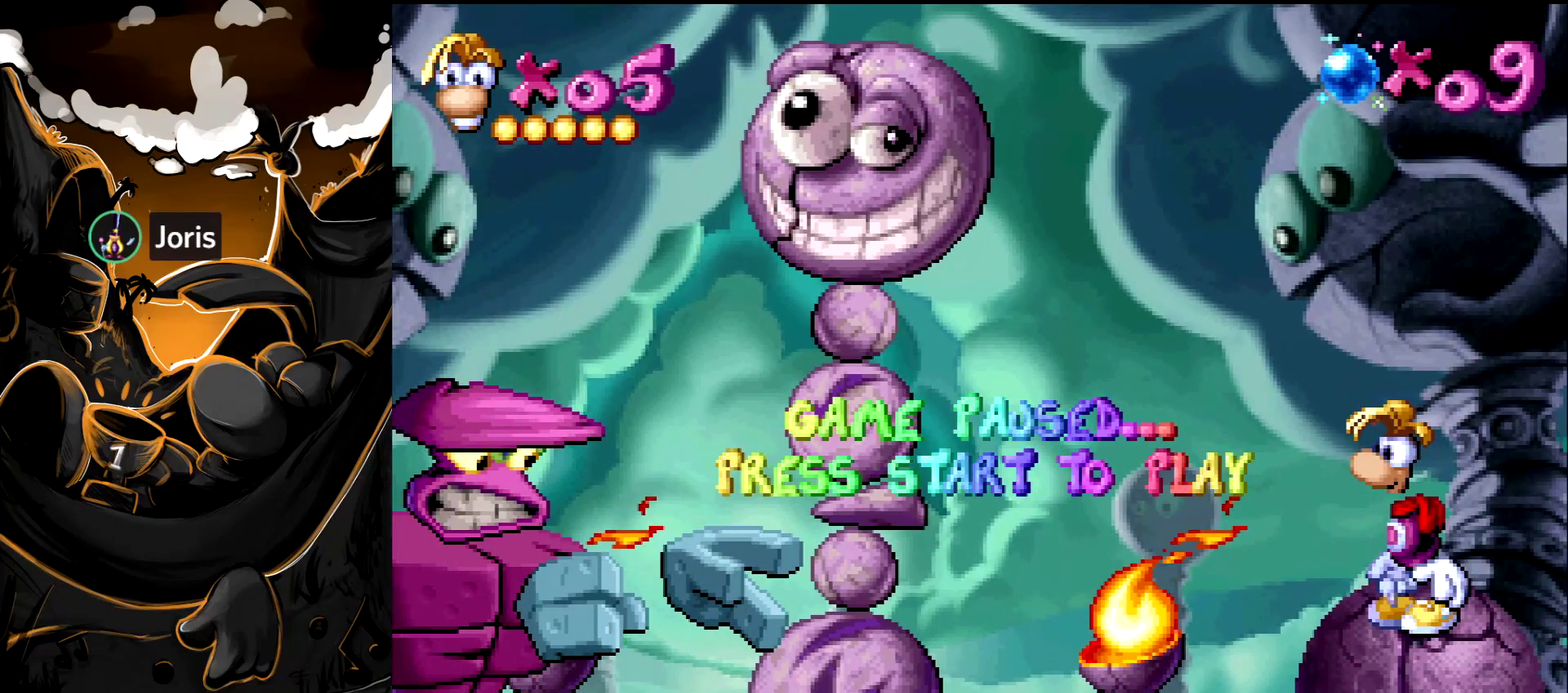
{"buttons": [], "events": []}
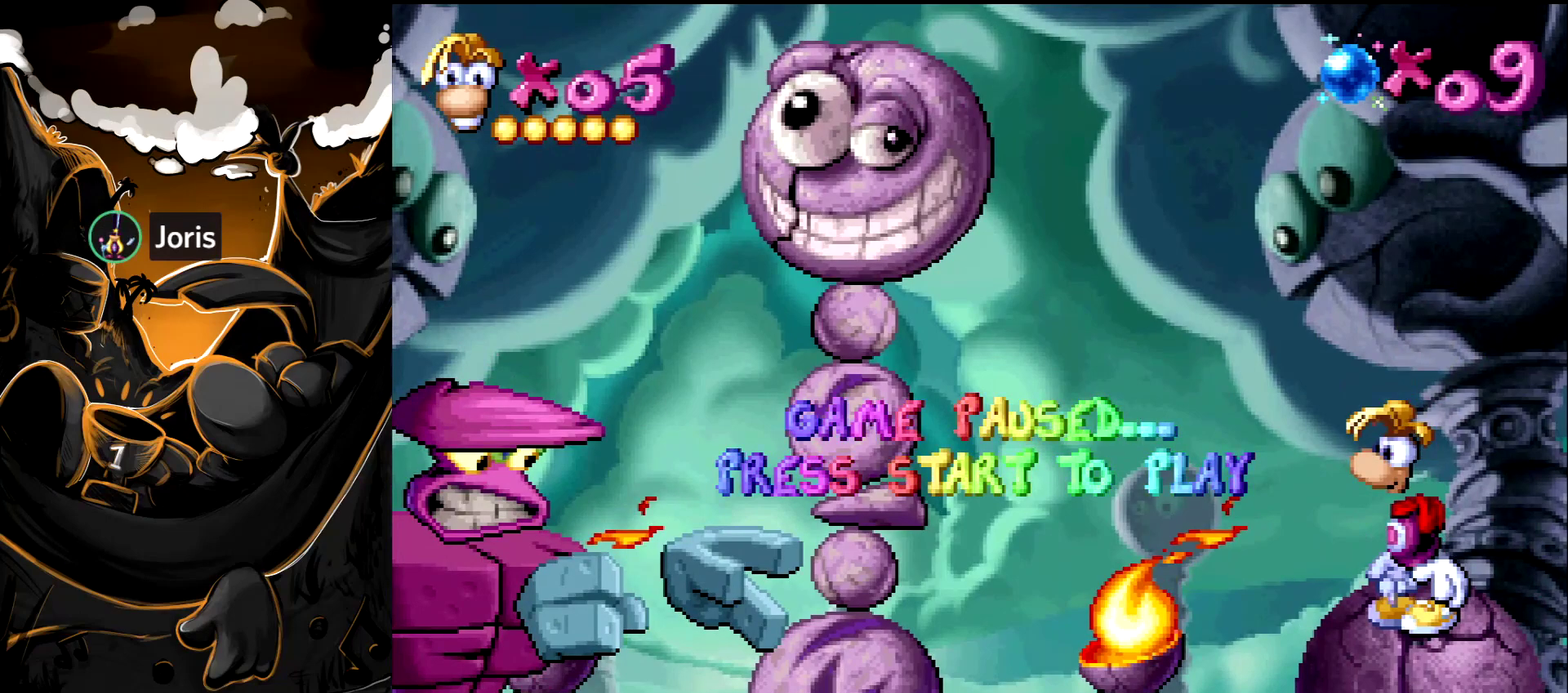
{"buttons": [], "events": []}
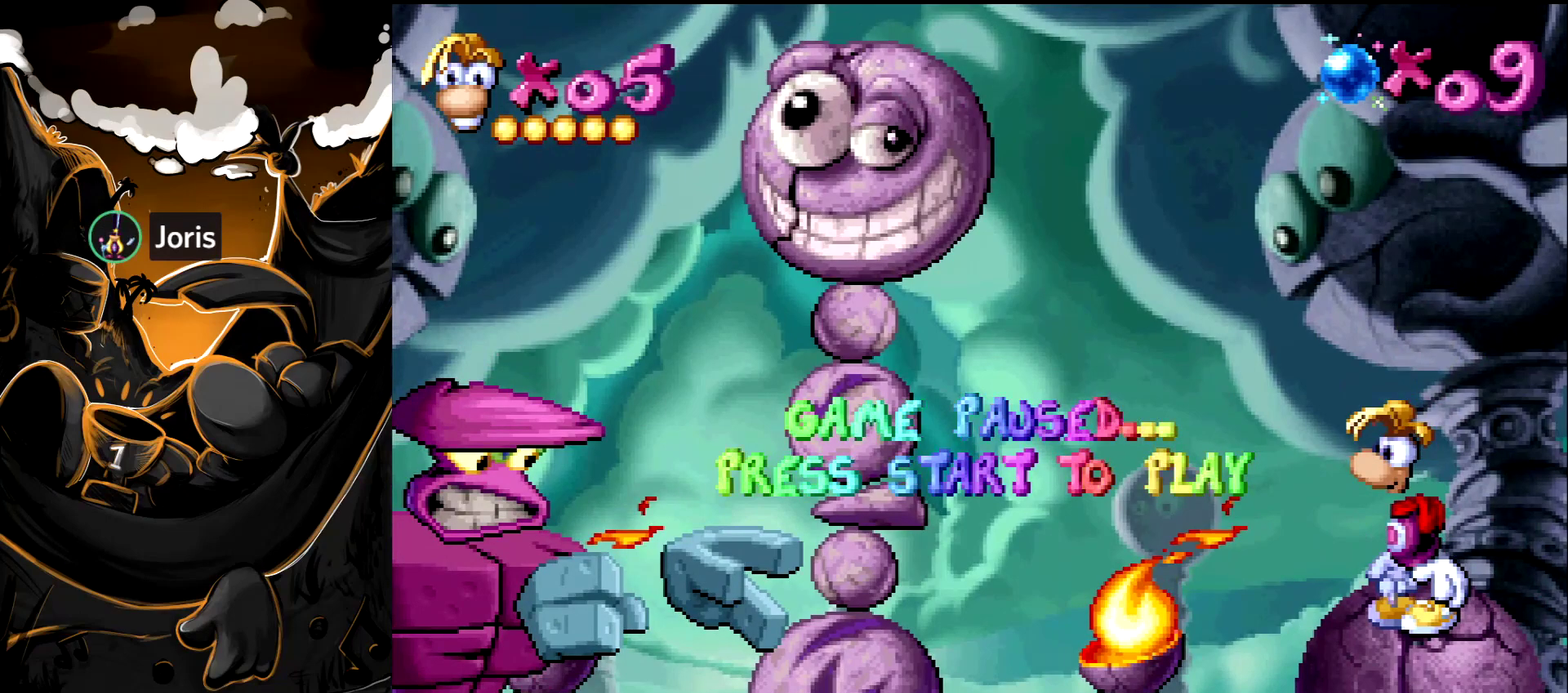
{"buttons": [], "events": []}
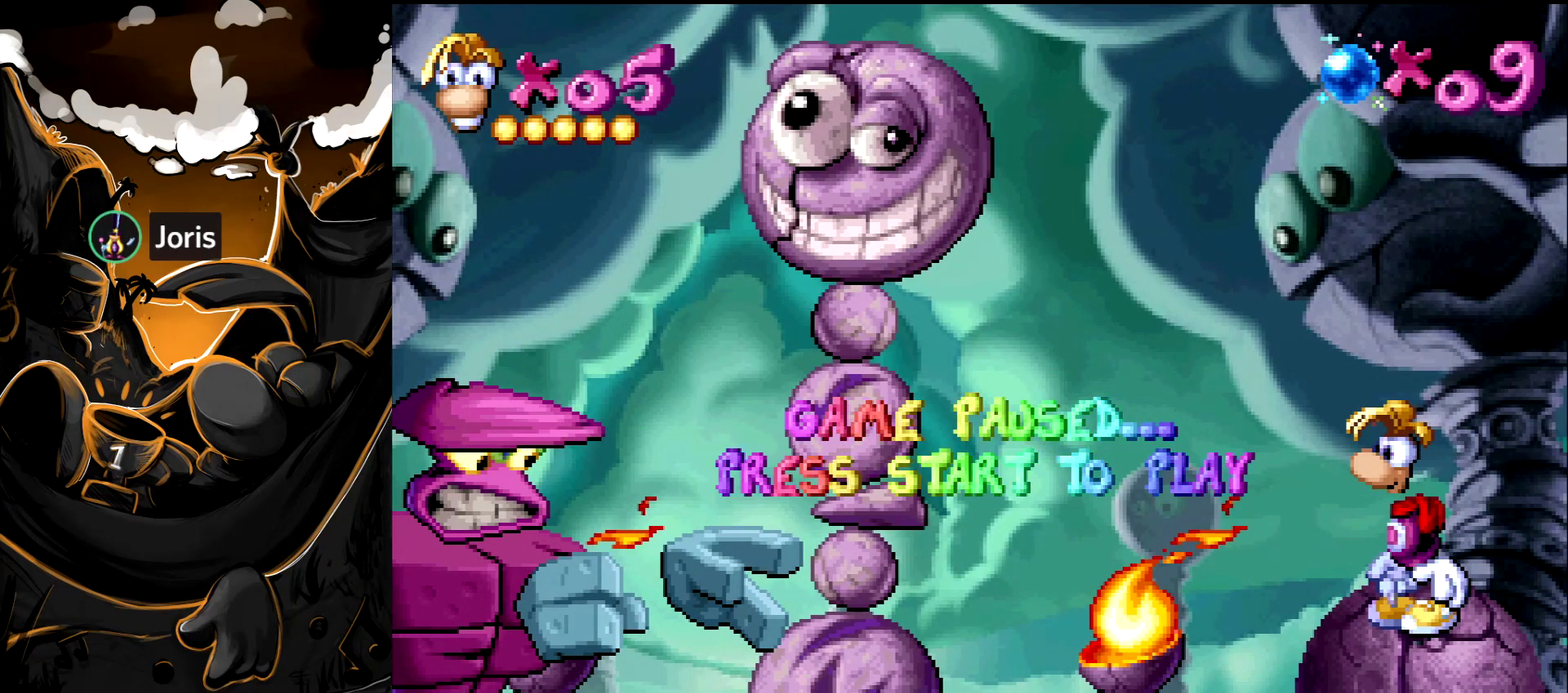
{"buttons": [], "events": []}
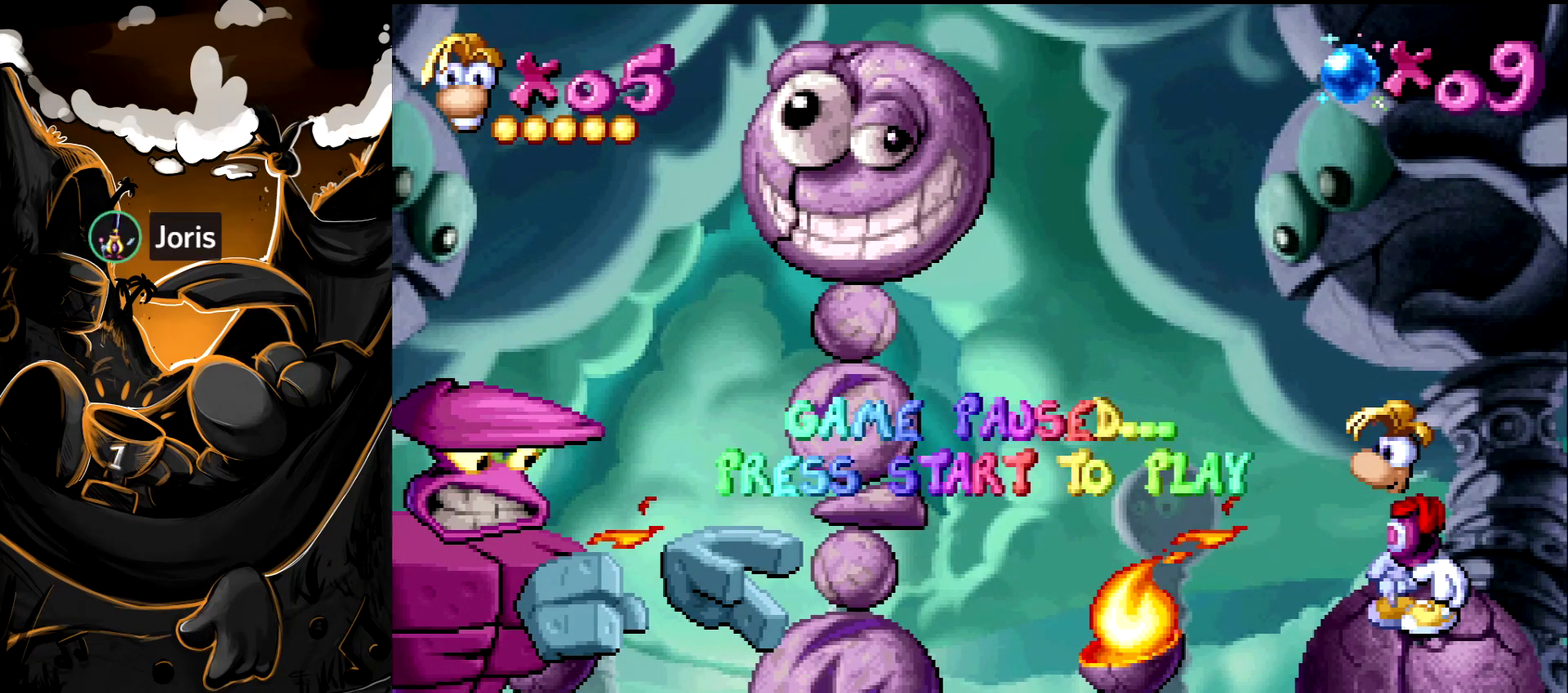
{"buttons": ["START"], "events": [[433, "START", "down"]]}
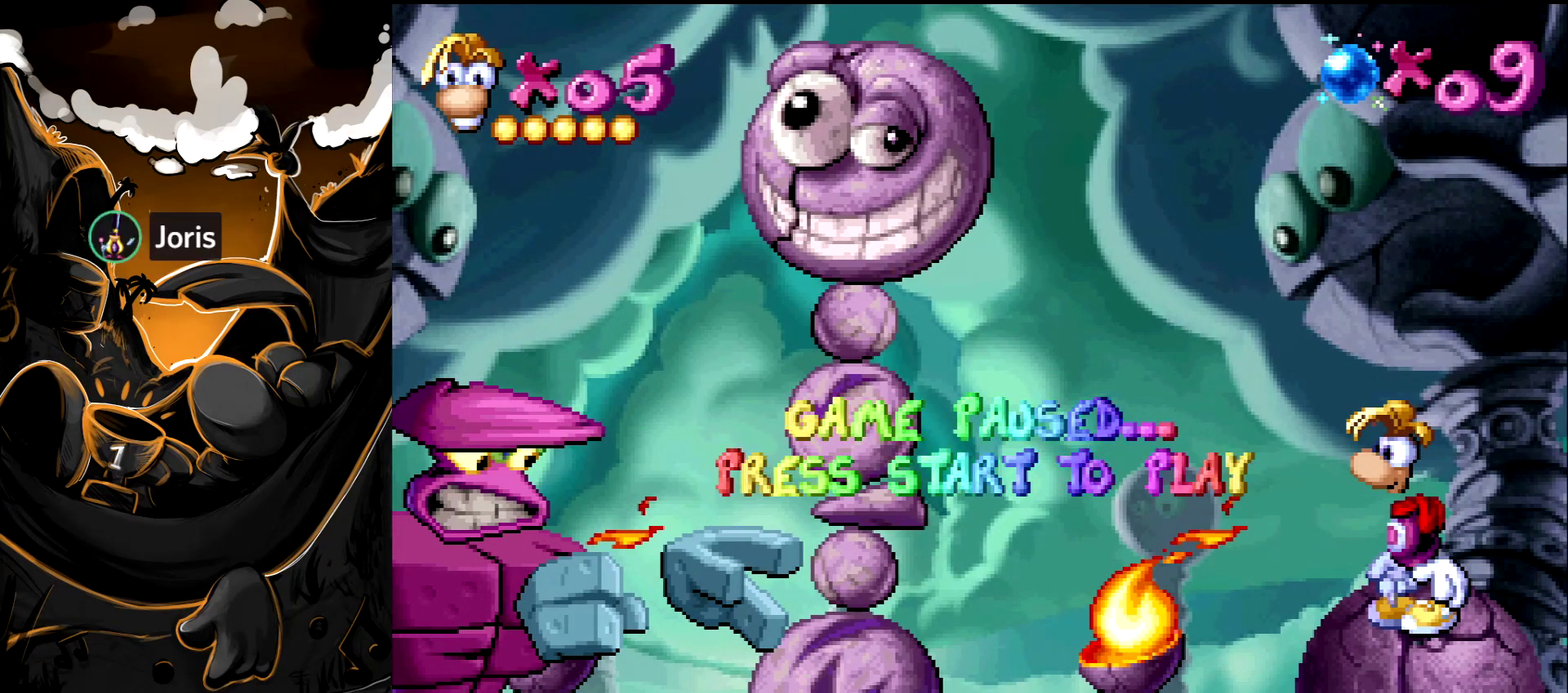
{"buttons": [], "events": [[133, "START", "up"]]}
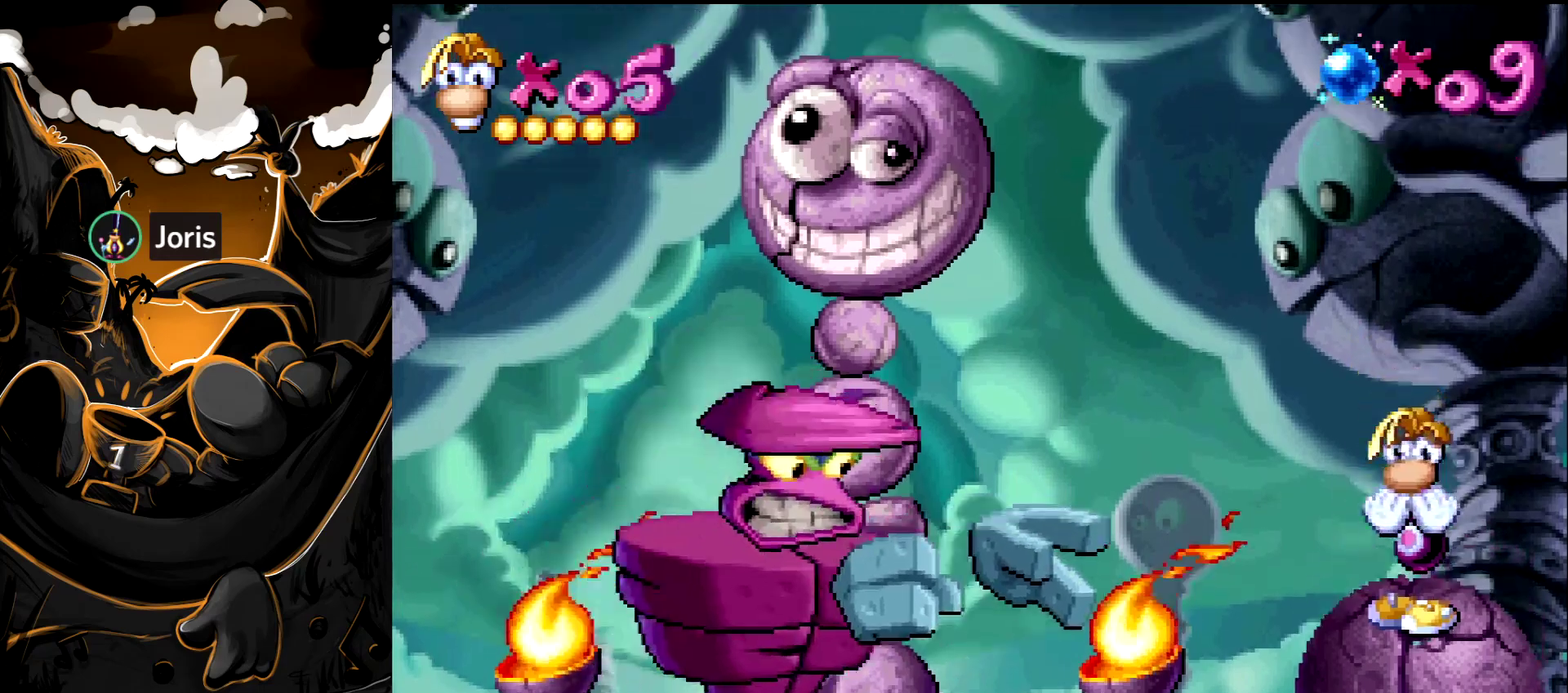
{"buttons": [], "events": []}
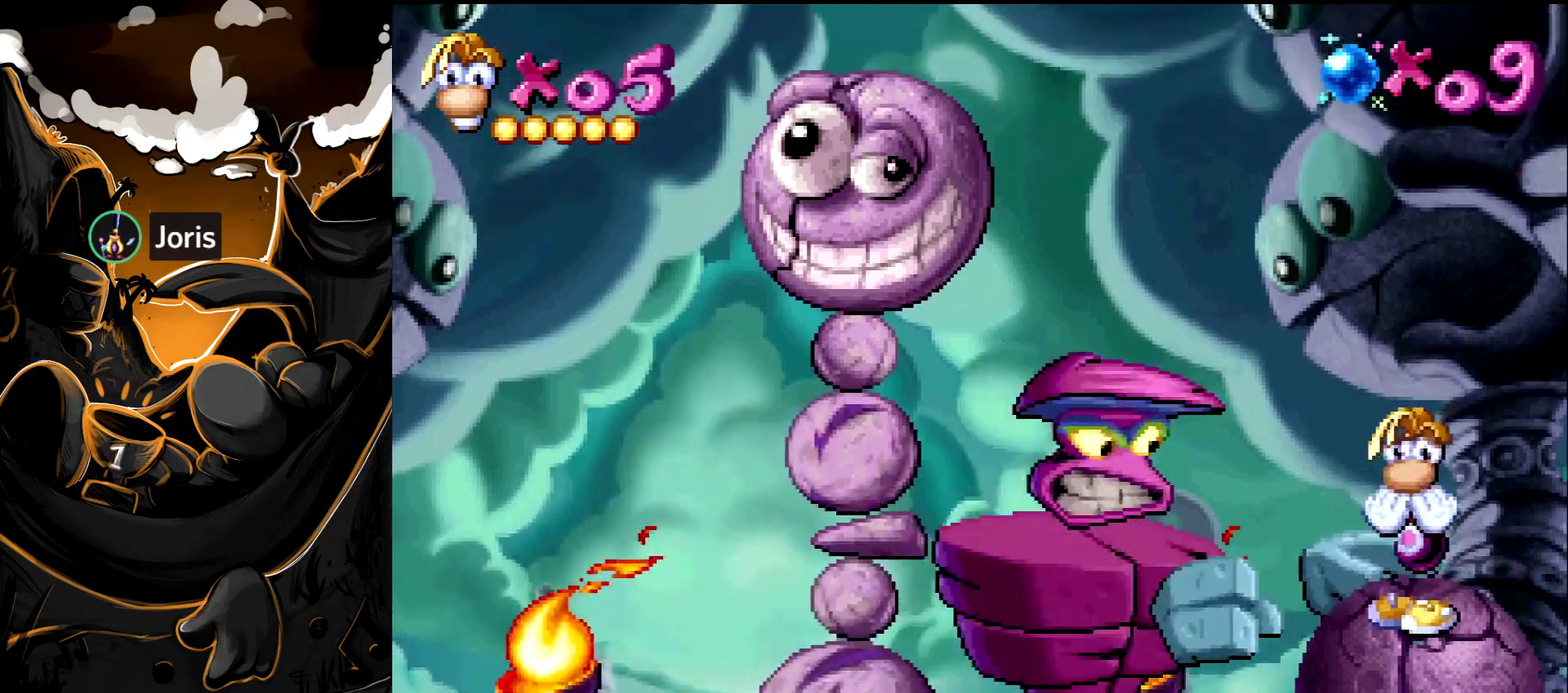
{"buttons": [], "events": []}
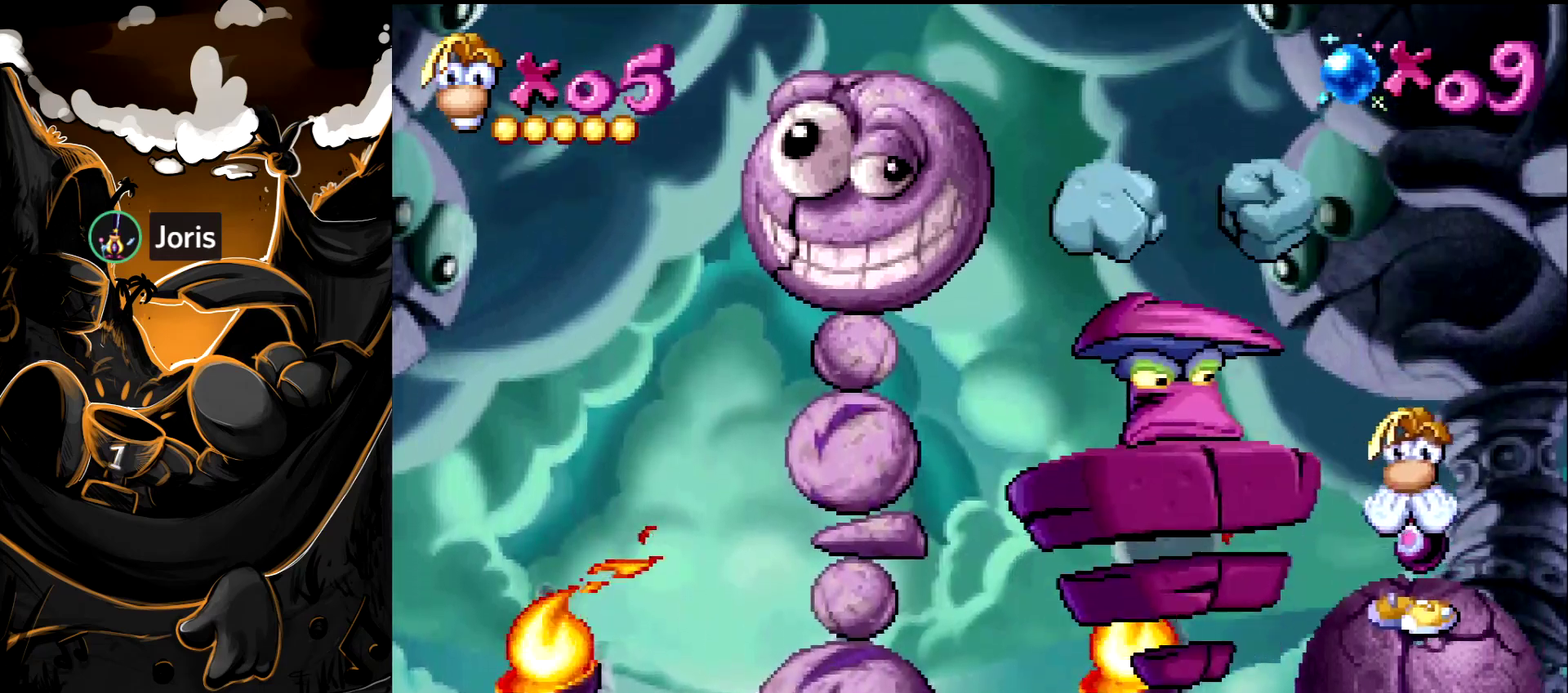
{"buttons": ["CROSS", "DPAD_LEFT"], "events": [[17, "CROSS", "down"], [67, "DPAD_LEFT", "down"], [383, "CROSS", "up"], [467, "CROSS", "down"]]}
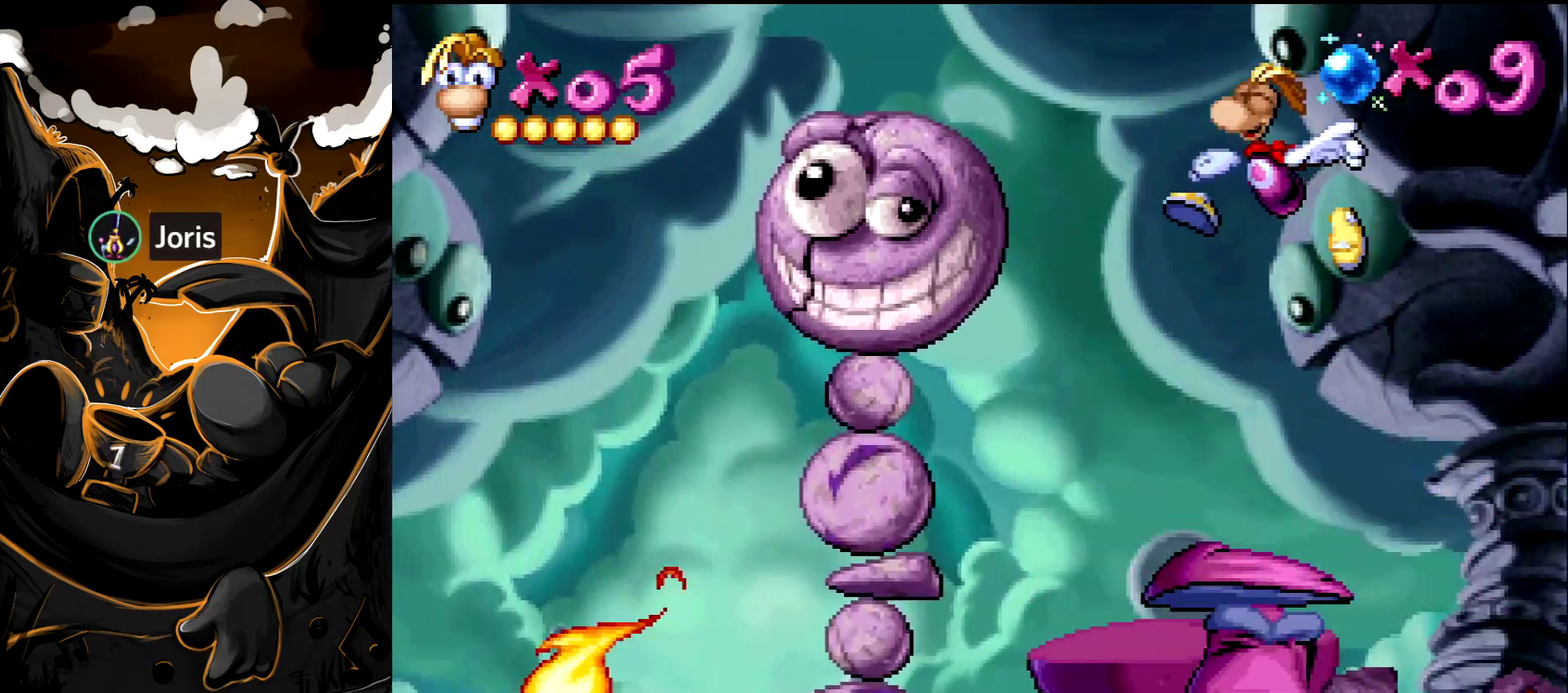
{"buttons": ["DPAD_LEFT"], "events": [[117, "CROSS", "up"], [283, "DPAD_LEFT", "up"], [367, "DPAD_LEFT", "down"]]}
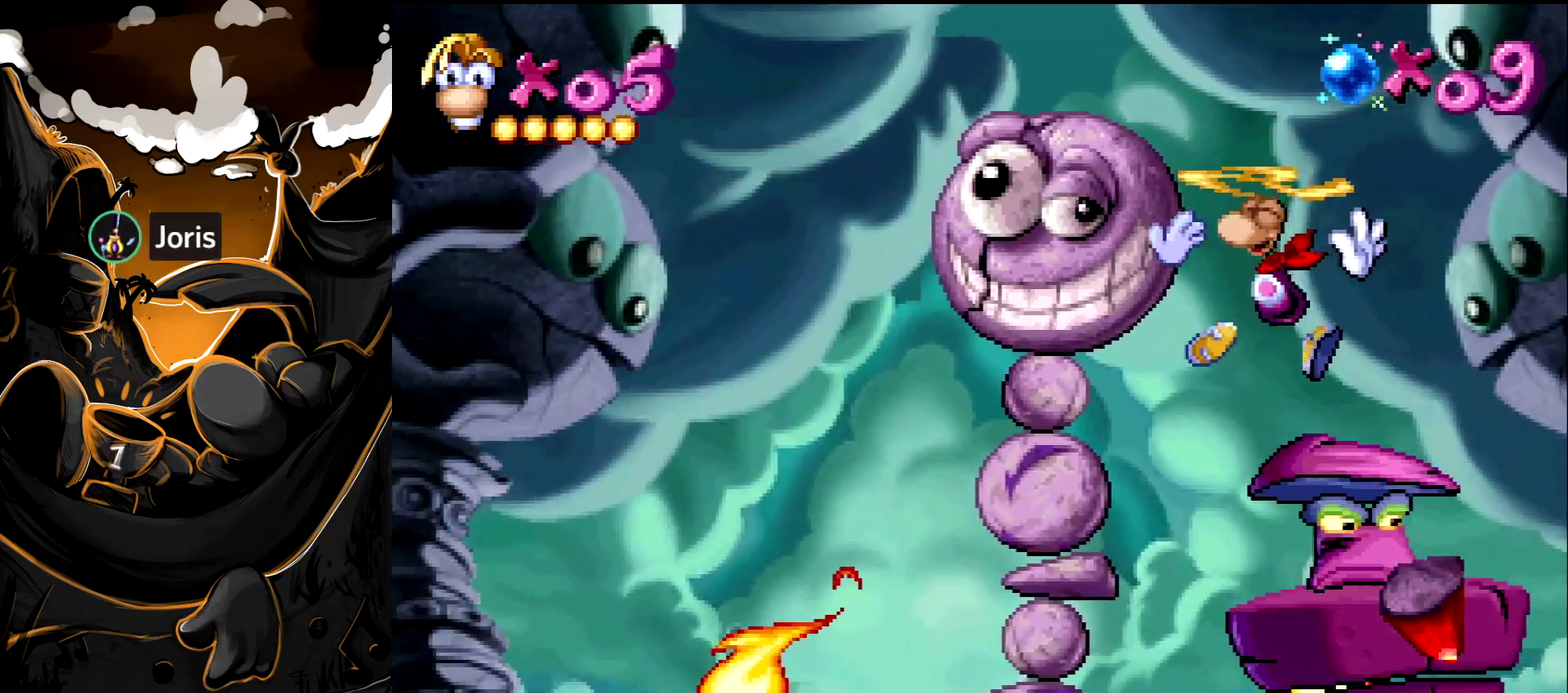
{"buttons": ["DPAD_LEFT"], "events": [[17, "DPAD_LEFT", "up"], [183, "DPAD_LEFT", "down"], [300, "DPAD_LEFT", "up"], [300, "SQUARE", "down"], [367, "SQUARE", "up"], [450, "DPAD_LEFT", "down"]]}
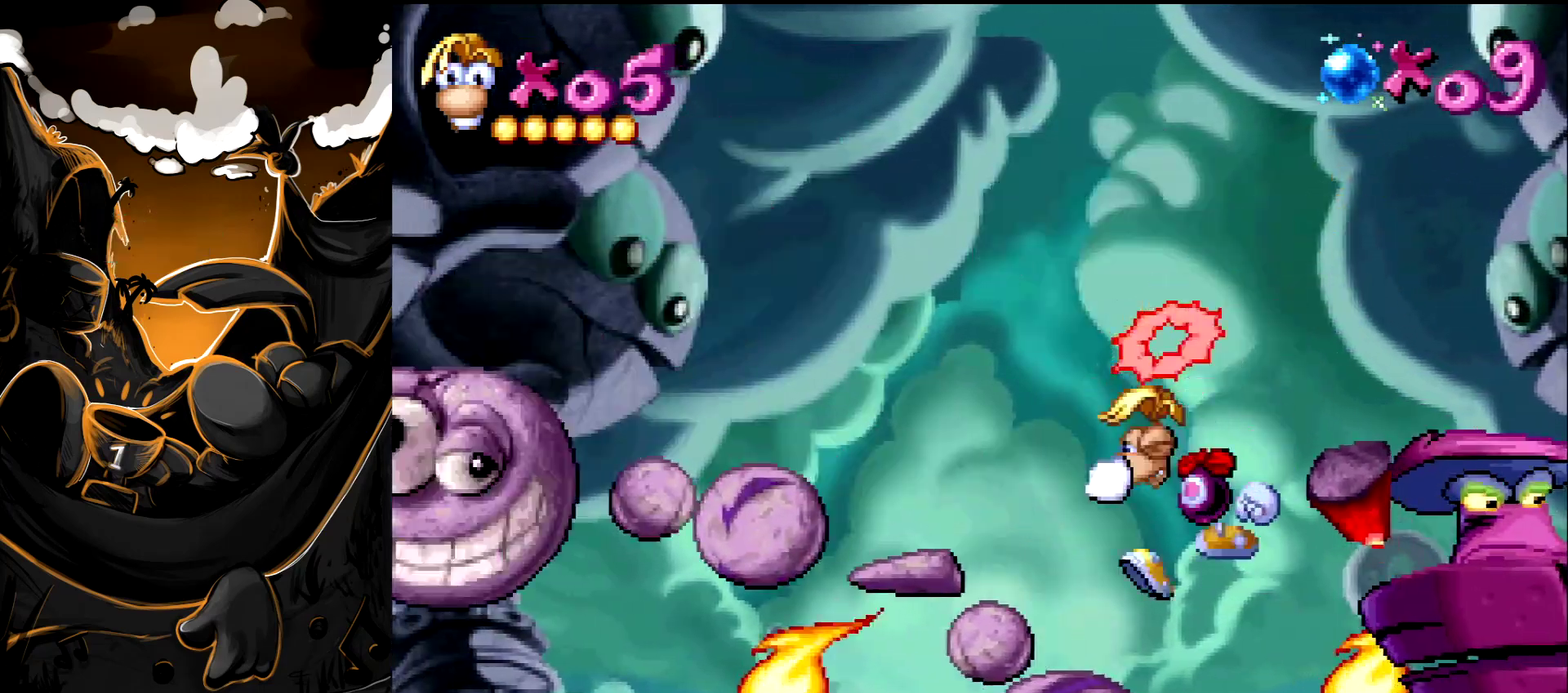
{"buttons": ["DPAD_LEFT"], "events": [[83, "DPAD_LEFT", "up"], [233, "DPAD_LEFT", "down"]]}
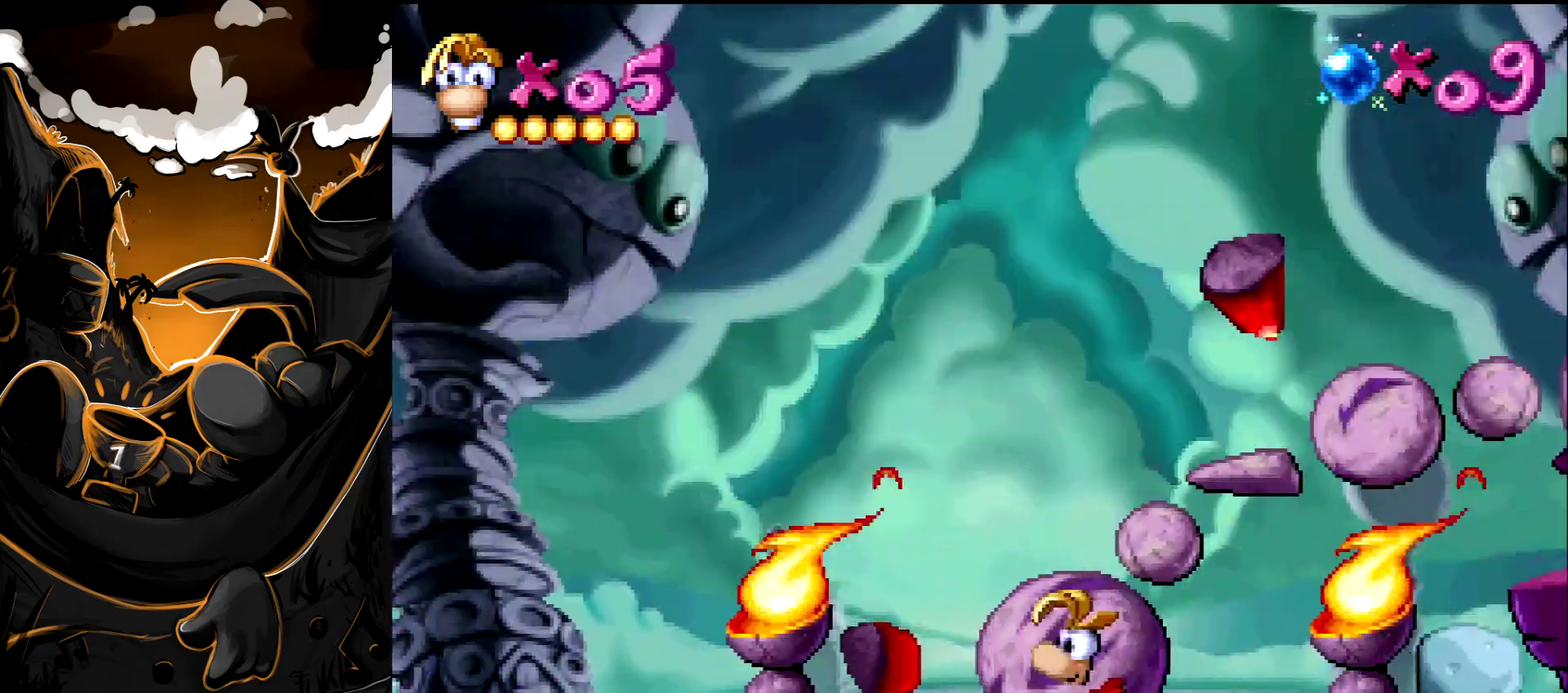
{"buttons": [], "events": [[167, "DPAD_LEFT", "up"], [200, "DPAD_RIGHT", "down"], [283, "DPAD_RIGHT", "up"]]}
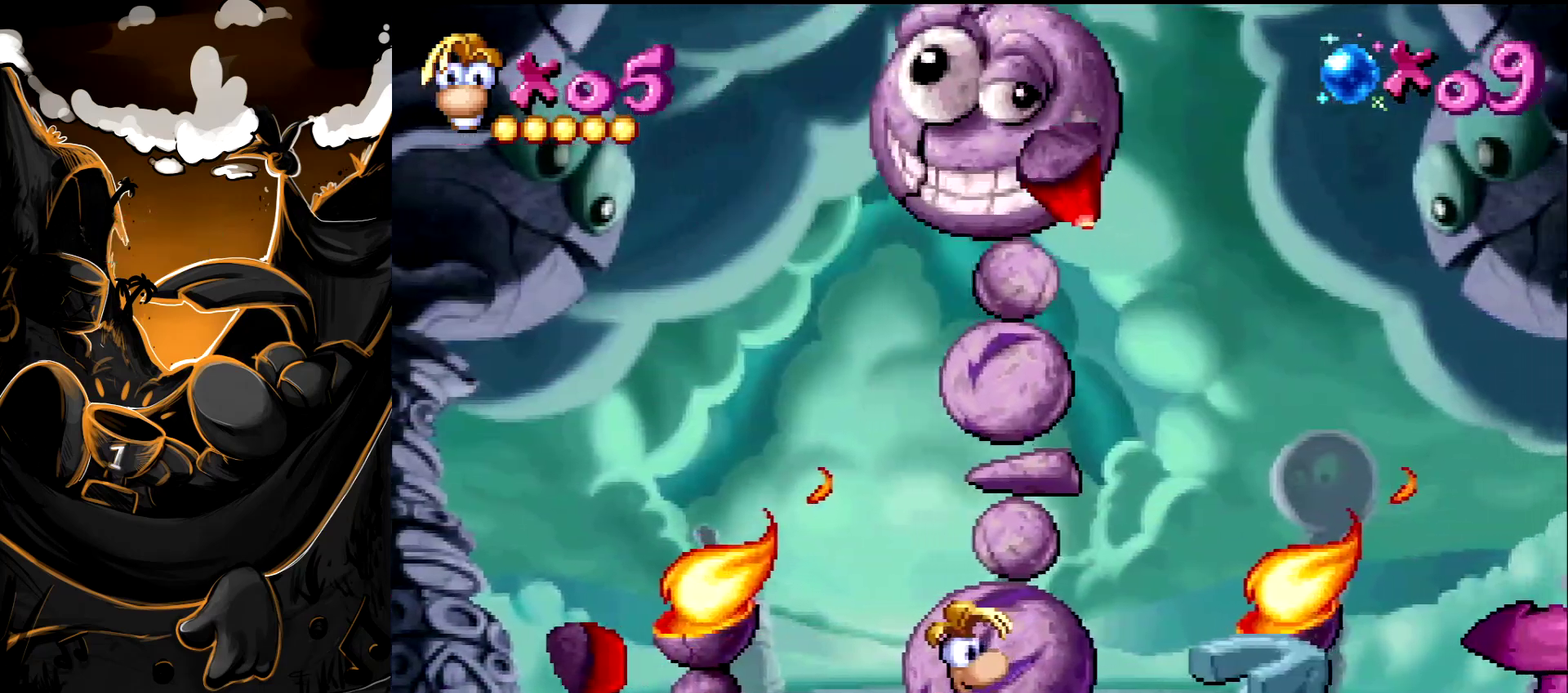
{"buttons": ["DPAD_LEFT"], "events": [[67, "DPAD_LEFT", "down"]]}
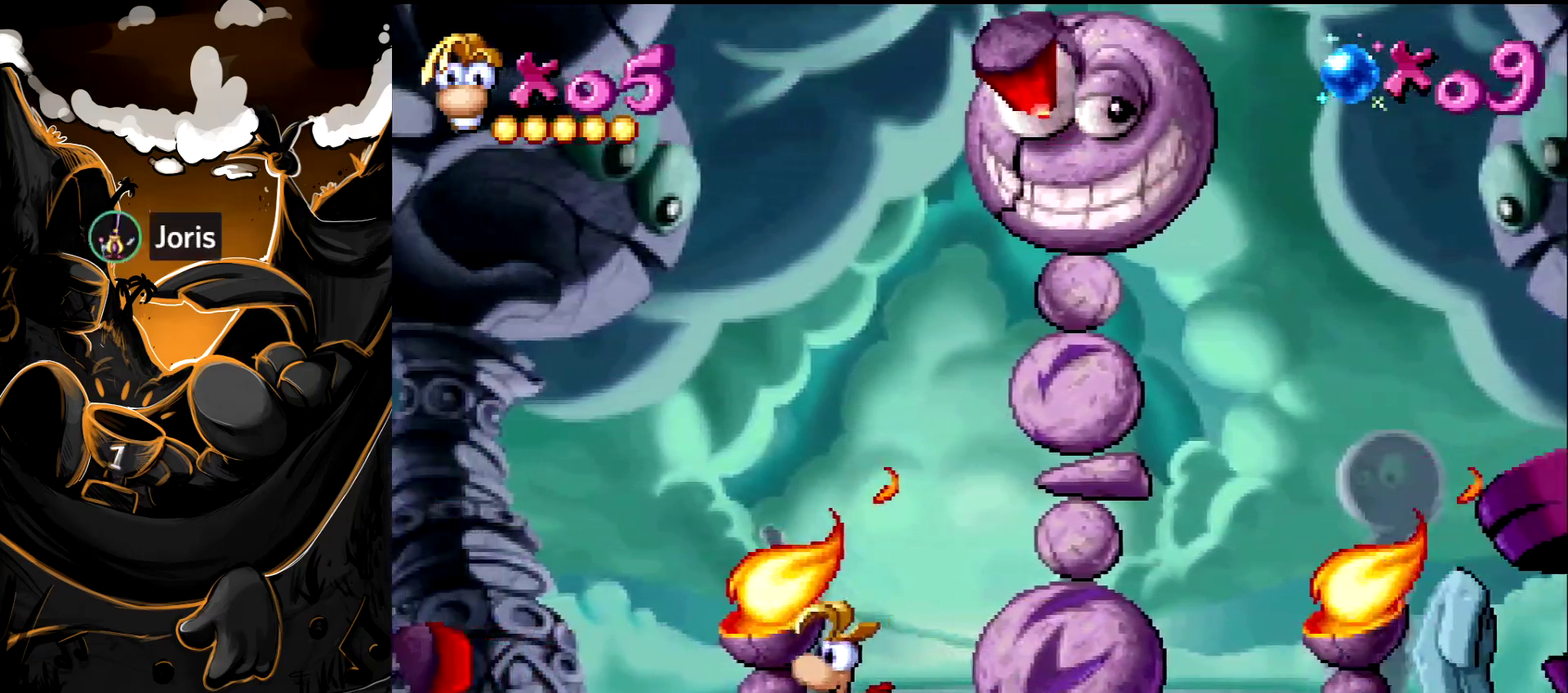
{"buttons": ["DPAD_LEFT"], "events": []}
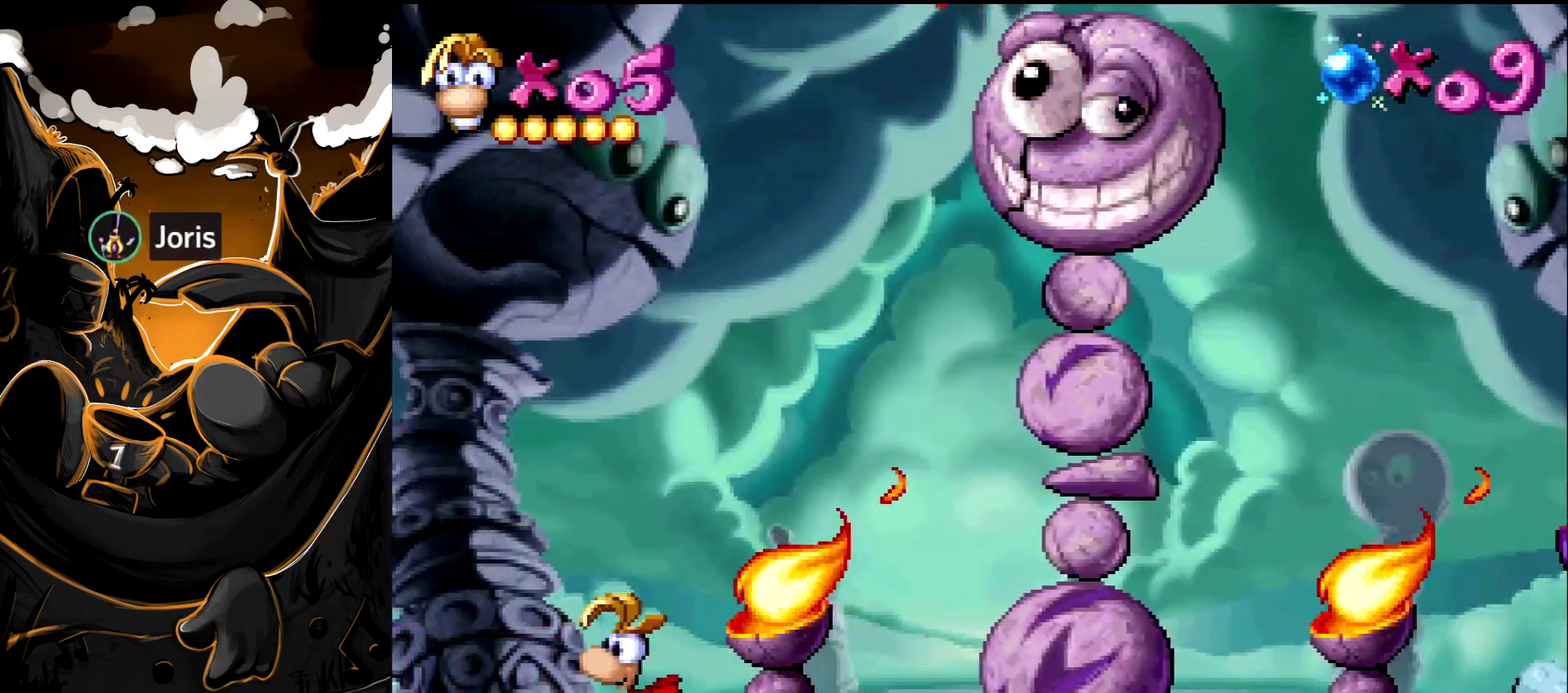
{"buttons": ["START"], "events": [[167, "DPAD_LEFT", "up"], [200, "DPAD_RIGHT", "down"], [300, "DPAD_RIGHT", "up"], [383, "START", "down"]]}
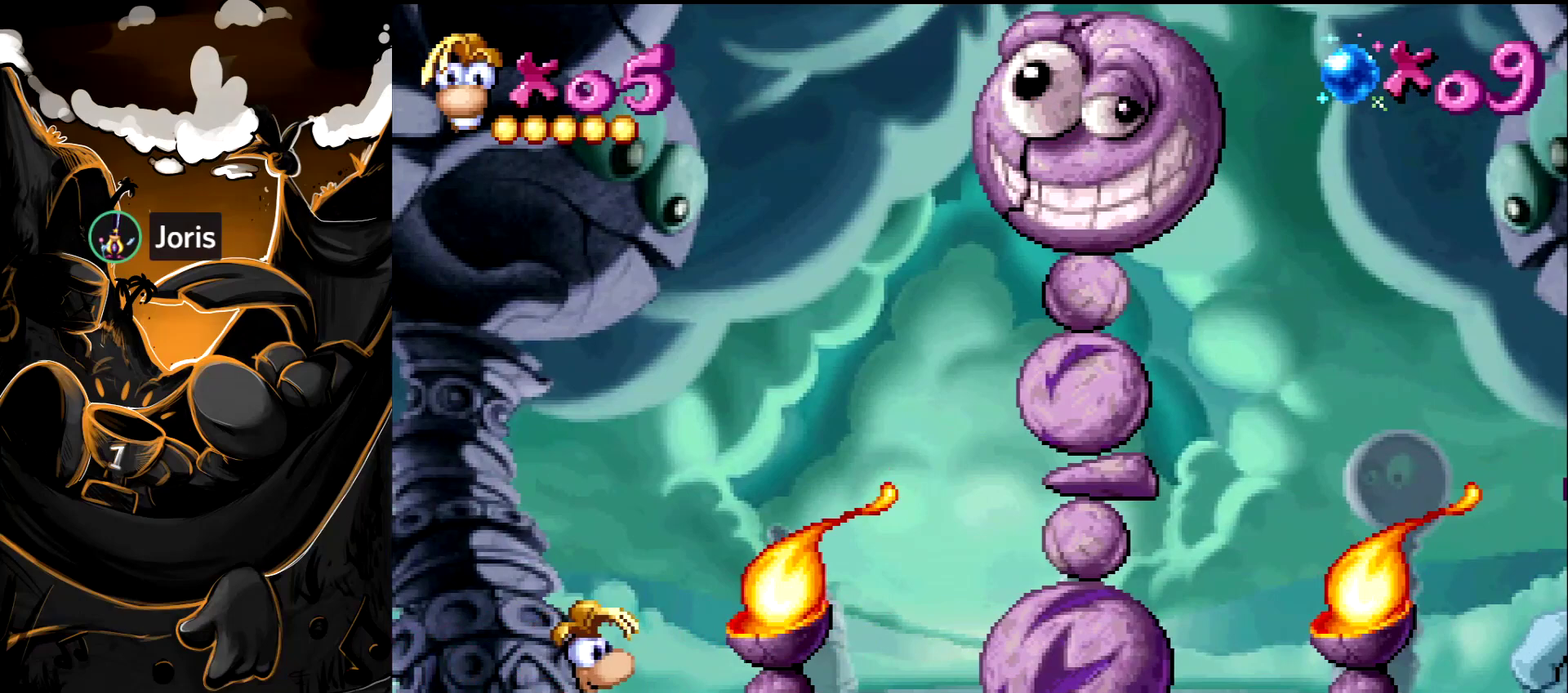
{"buttons": [], "events": [[133, "START", "up"]]}